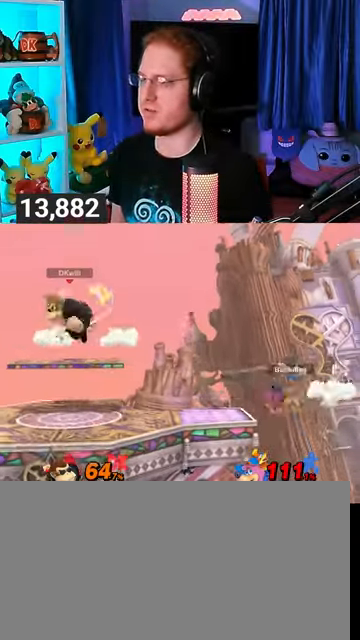
Gameplay with a controller (Nintendo layout); each line is a JSON object with the inputs held at the frame after it. "events" lists button and stick changes between this image and that frame as [ms after this image, input, new state], when the widget could be followed in between. Not read: L3 R3.
{"buttons": [], "left_stick": "center", "right_stick": "center", "events": []}
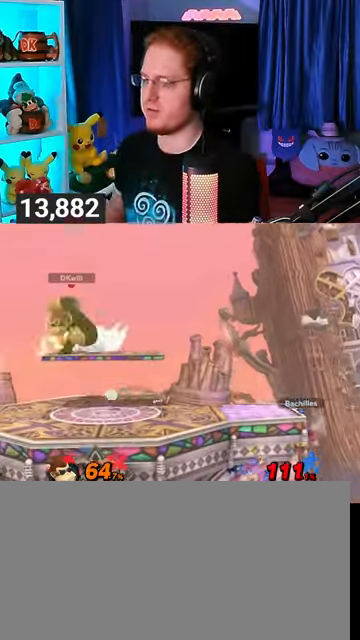
{"buttons": [], "left_stick": "center", "right_stick": "center", "events": []}
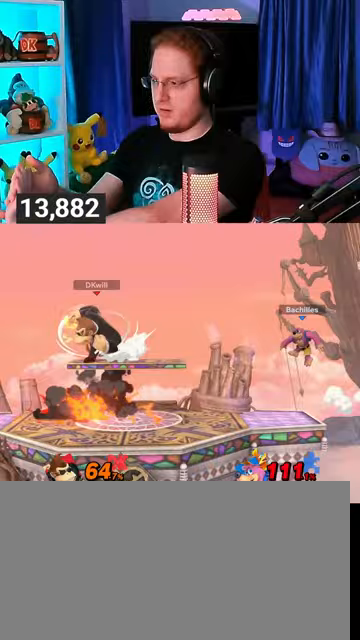
{"buttons": [], "left_stick": "center", "right_stick": "center", "events": []}
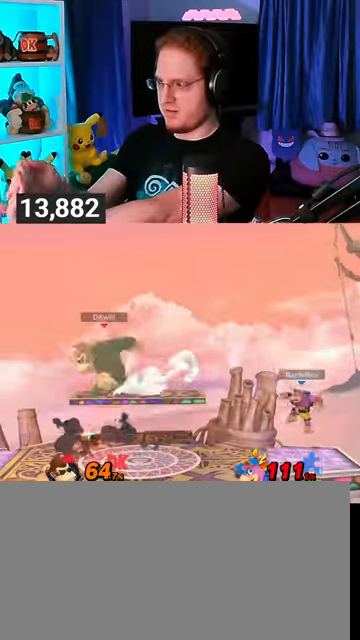
{"buttons": [], "left_stick": "center", "right_stick": "center", "events": []}
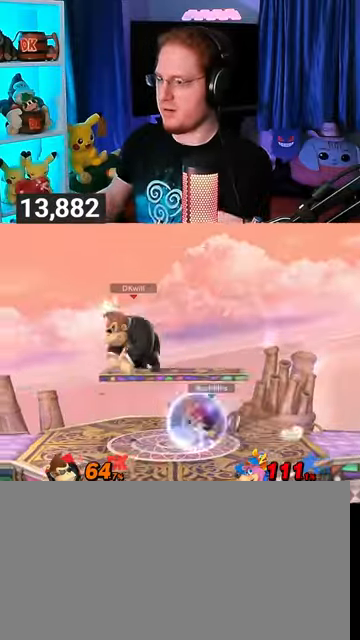
{"buttons": [], "left_stick": "up-left", "right_stick": "center", "events": [[333, "Y", "down"], [500, "Y", "up"], [500, "left_stick", "up-left"]]}
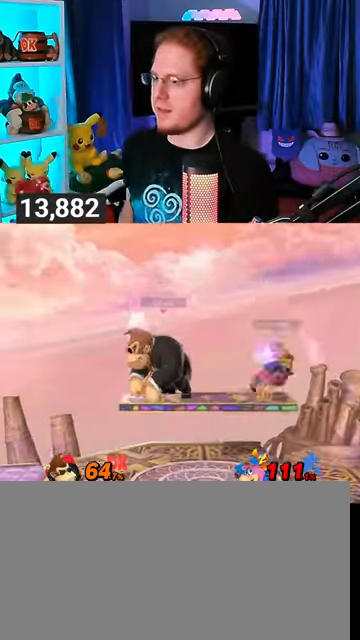
{"buttons": [], "left_stick": "down-left", "right_stick": "right", "events": [[233, "left_stick", "down-left"], [467, "right_stick", "right"]]}
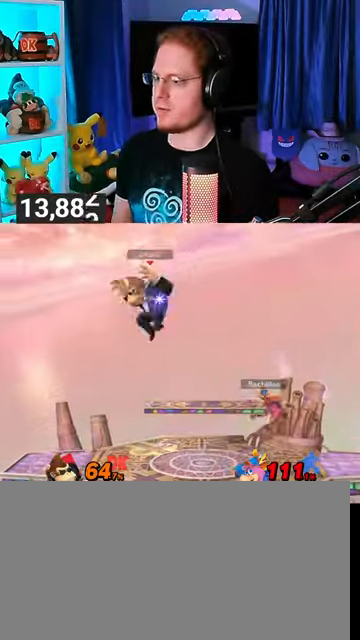
{"buttons": ["Y"], "left_stick": "center", "right_stick": "center", "events": [[67, "right_stick", "center"], [233, "left_stick", "center"], [433, "Y", "down"]]}
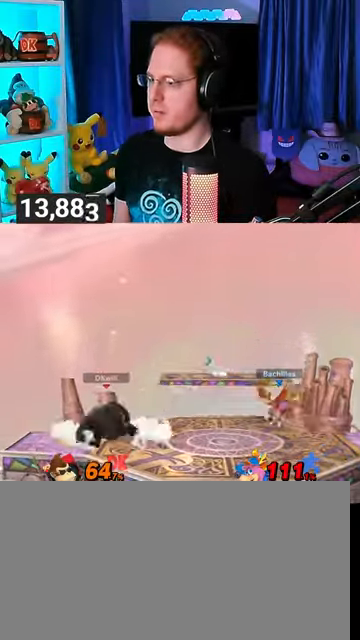
{"buttons": [], "left_stick": "up-left", "right_stick": "center", "events": [[100, "Y", "up"], [200, "left_stick", "up-left"]]}
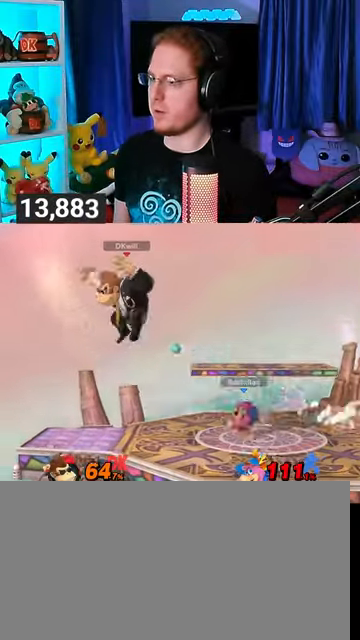
{"buttons": [], "left_stick": "center", "right_stick": "center", "events": [[100, "right_stick", "right"], [233, "left_stick", "down-left"], [267, "right_stick", "center"], [433, "left_stick", "center"]]}
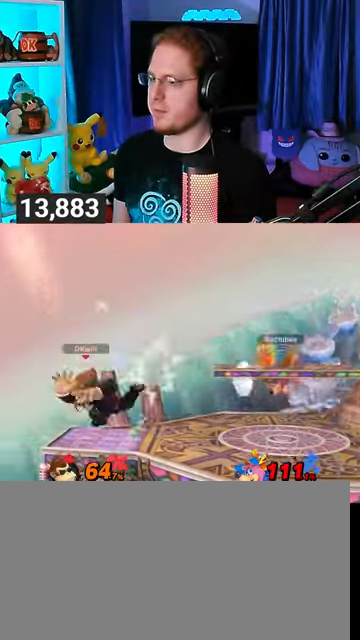
{"buttons": [], "left_stick": "right", "right_stick": "center", "events": [[133, "Y", "down"], [333, "Y", "up"], [333, "left_stick", "right"]]}
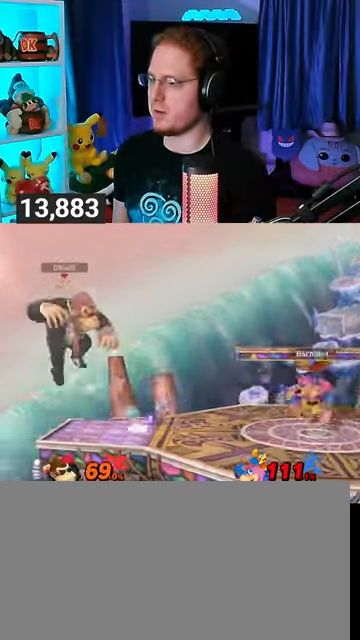
{"buttons": [], "left_stick": "left", "right_stick": "center", "events": [[267, "Y", "down"], [333, "Y", "up"], [367, "Y", "down"], [367, "left_stick", "center"], [433, "left_stick", "left"], [467, "Y", "up"]]}
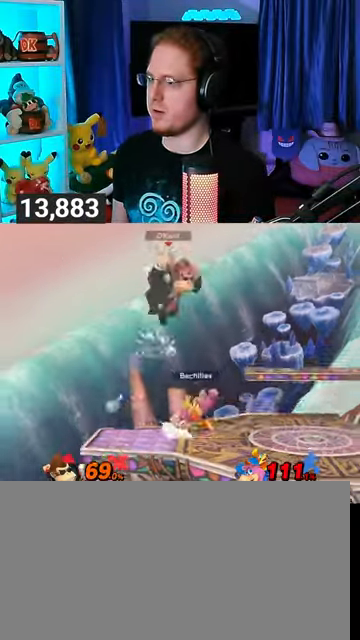
{"buttons": [], "left_stick": "left", "right_stick": "center", "events": [[33, "Y", "down"], [100, "Y", "up"], [167, "Y", "down"], [200, "Y", "up"], [300, "Y", "down"], [400, "Y", "up"]]}
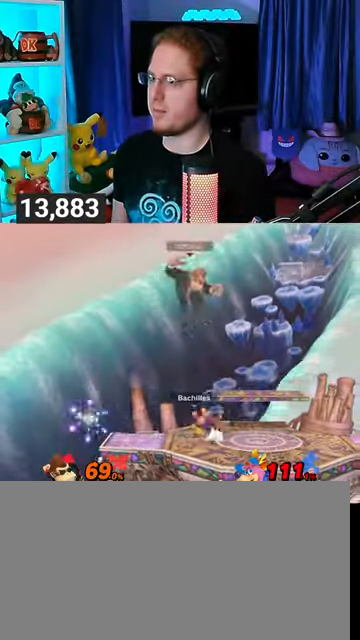
{"buttons": [], "left_stick": "right", "right_stick": "center", "events": [[100, "B", "down"], [133, "left_stick", "right"], [200, "B", "up"]]}
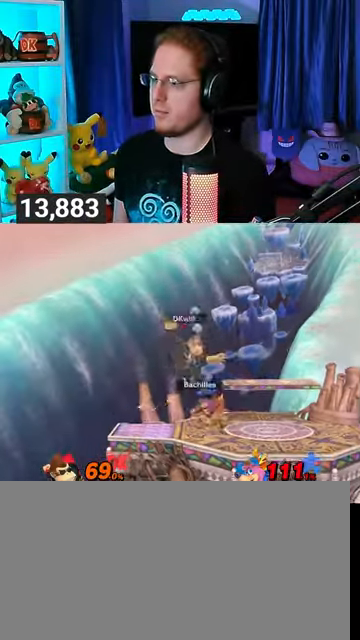
{"buttons": ["A"], "left_stick": "up", "right_stick": "center", "events": [[167, "left_stick", "center"], [400, "left_stick", "up"], [433, "A", "down"]]}
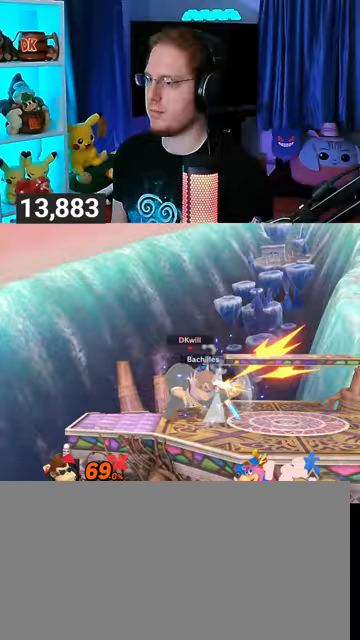
{"buttons": [], "left_stick": "center", "right_stick": "center", "events": [[33, "A", "up"], [67, "left_stick", "center"], [233, "Y", "down"], [300, "Y", "up"], [367, "Y", "down"], [433, "Y", "up"]]}
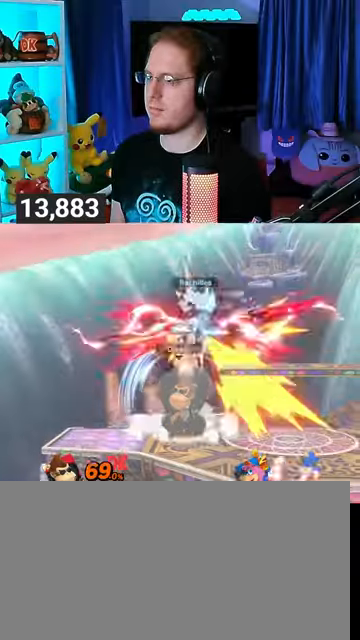
{"buttons": [], "left_stick": "center", "right_stick": "center", "events": []}
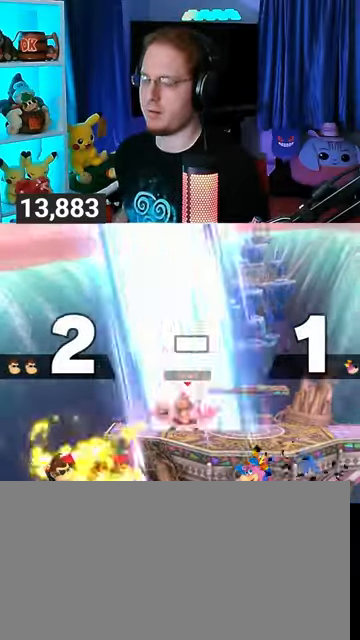
{"buttons": [], "left_stick": "center", "right_stick": "center", "events": []}
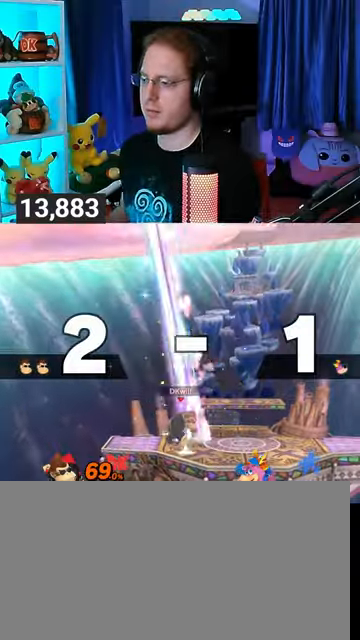
{"buttons": [], "left_stick": "center", "right_stick": "center", "events": []}
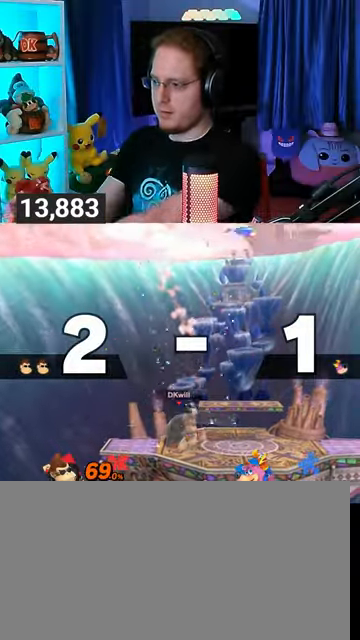
{"buttons": [], "left_stick": "center", "right_stick": "center", "events": []}
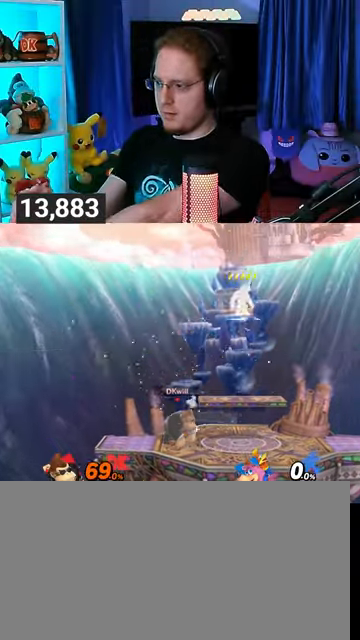
{"buttons": [], "left_stick": "center", "right_stick": "center", "events": []}
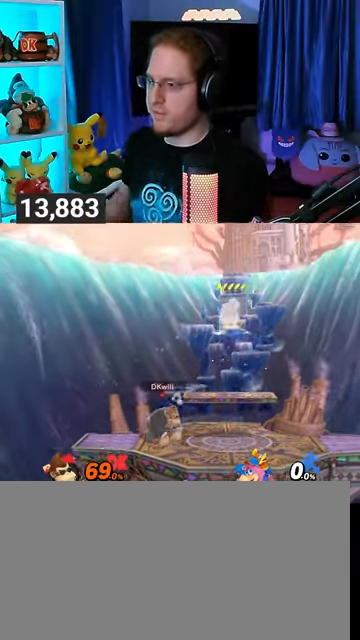
{"buttons": [], "left_stick": "center", "right_stick": "center", "events": [[133, "left_stick", "left"], [367, "left_stick", "center"]]}
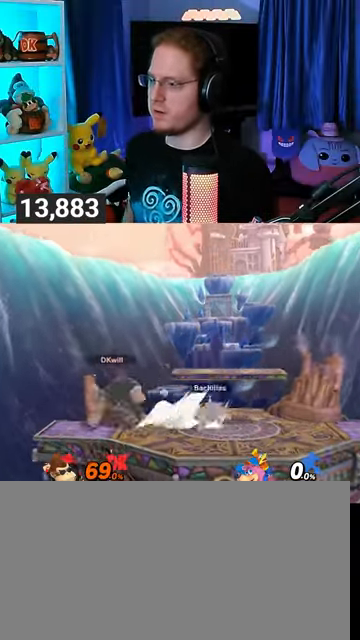
{"buttons": ["X"], "left_stick": "right", "right_stick": "center", "events": [[33, "left_stick", "right"], [67, "Y", "down"], [133, "left_stick", "center"], [200, "X", "down"], [200, "Y", "up"], [267, "left_stick", "right"]]}
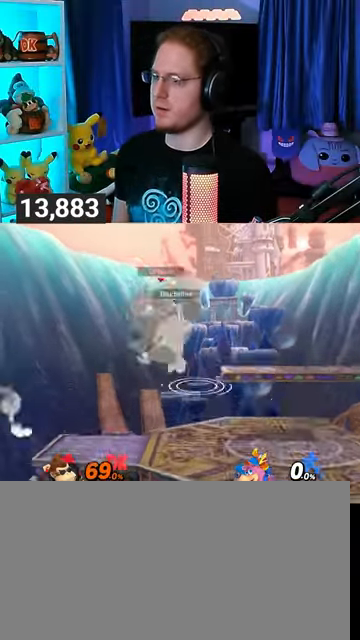
{"buttons": [], "left_stick": "right", "right_stick": "center", "events": [[100, "X", "up"], [367, "left_stick", "center"], [500, "left_stick", "right"]]}
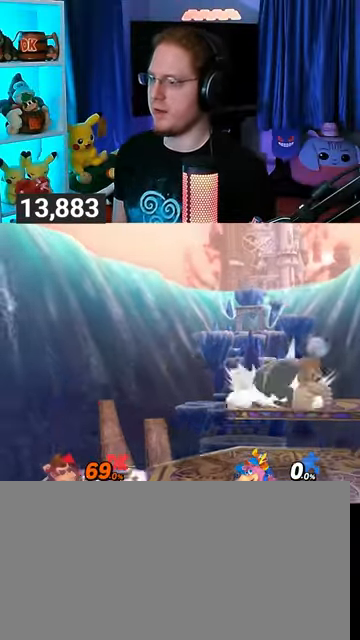
{"buttons": [], "left_stick": "center", "right_stick": "center", "events": [[133, "left_stick", "center"], [433, "Y", "down"], [467, "Y", "up"]]}
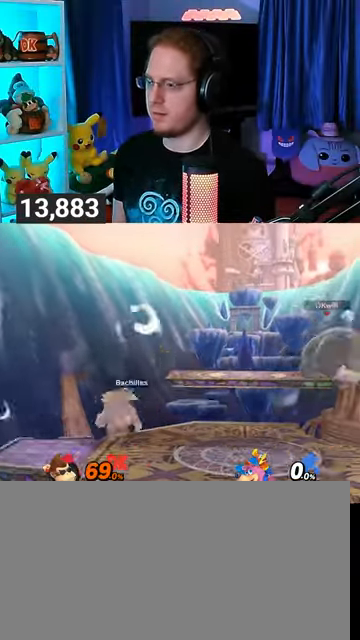
{"buttons": [], "left_stick": "up-right", "right_stick": "center", "events": [[100, "left_stick", "up-right"], [300, "left_stick", "up"], [433, "left_stick", "up-right"]]}
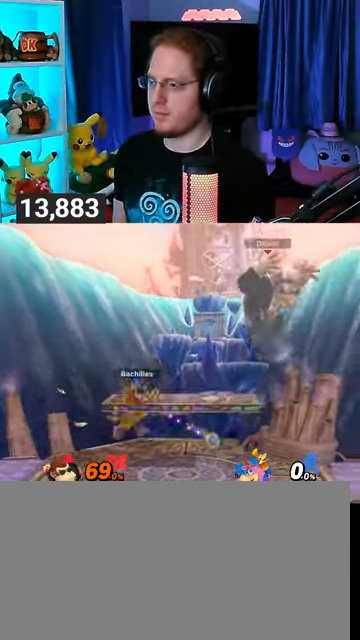
{"buttons": [], "left_stick": "left", "right_stick": "center", "events": [[100, "left_stick", "center"], [167, "Y", "down"], [233, "Y", "up"], [233, "left_stick", "left"], [333, "Y", "down"], [400, "Y", "up"]]}
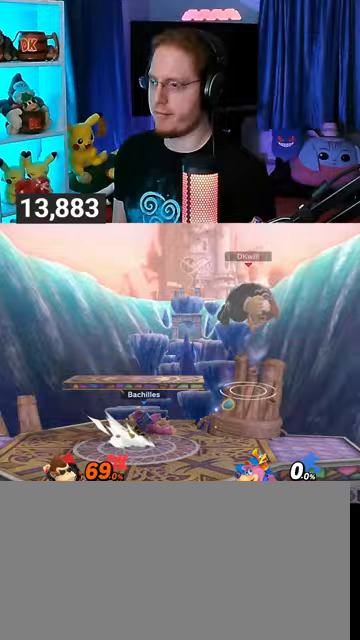
{"buttons": [], "left_stick": "down-left", "right_stick": "center", "events": [[167, "left_stick", "up-left"], [367, "left_stick", "down-left"]]}
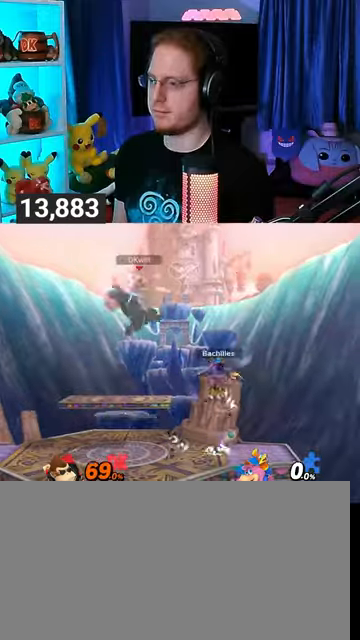
{"buttons": [], "left_stick": "left", "right_stick": "center", "events": [[100, "left_stick", "center"], [267, "left_stick", "left"]]}
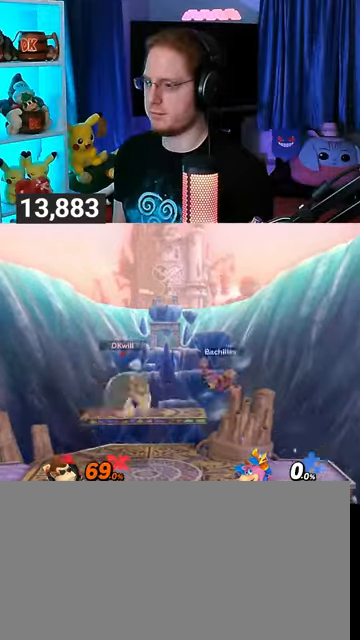
{"buttons": ["A"], "left_stick": "center", "right_stick": "center", "events": [[67, "B", "down"], [67, "left_stick", "down"], [133, "left_stick", "right"], [167, "B", "up"], [267, "left_stick", "center"], [467, "Y", "down"], [500, "A", "down"], [500, "Y", "up"]]}